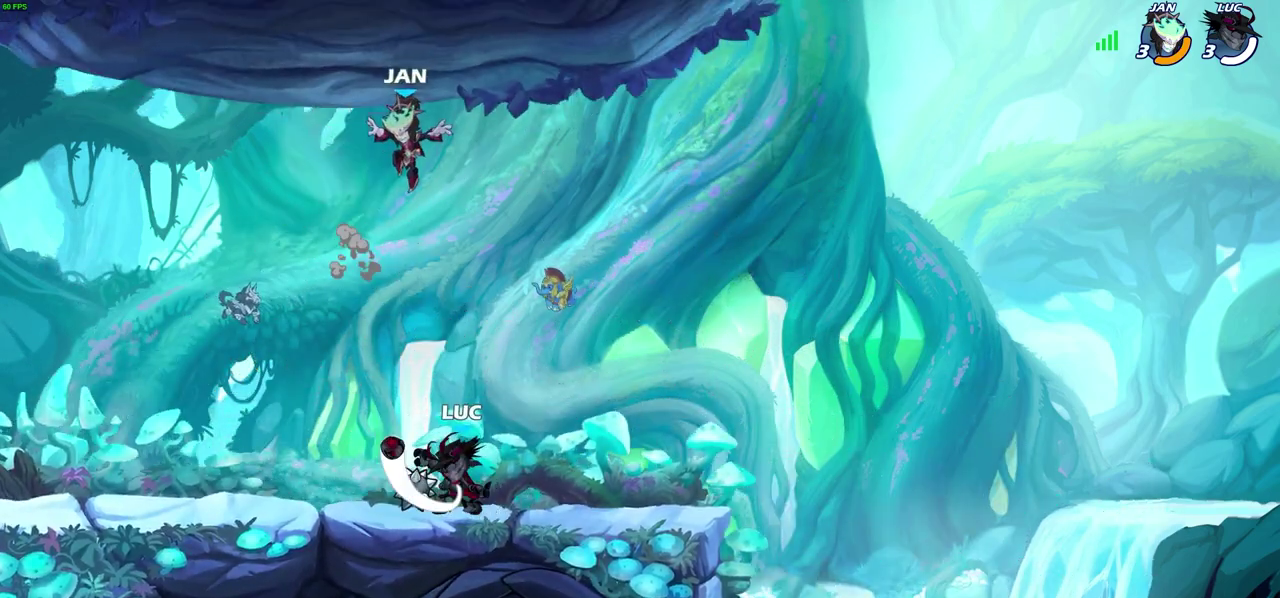
Gameplay with a controller (PlayStation layout); each line is a JSON object with the inputs held at the frame after it (dt_ms = milliseconds from this image to that frame). "events" lists button and stick changes between this image and that frame as [ms after this image, input, new state], when the widget could be followed in between.
{"dt_ms": 600, "buttons": [], "left_stick": "up", "right_stick": "center"}
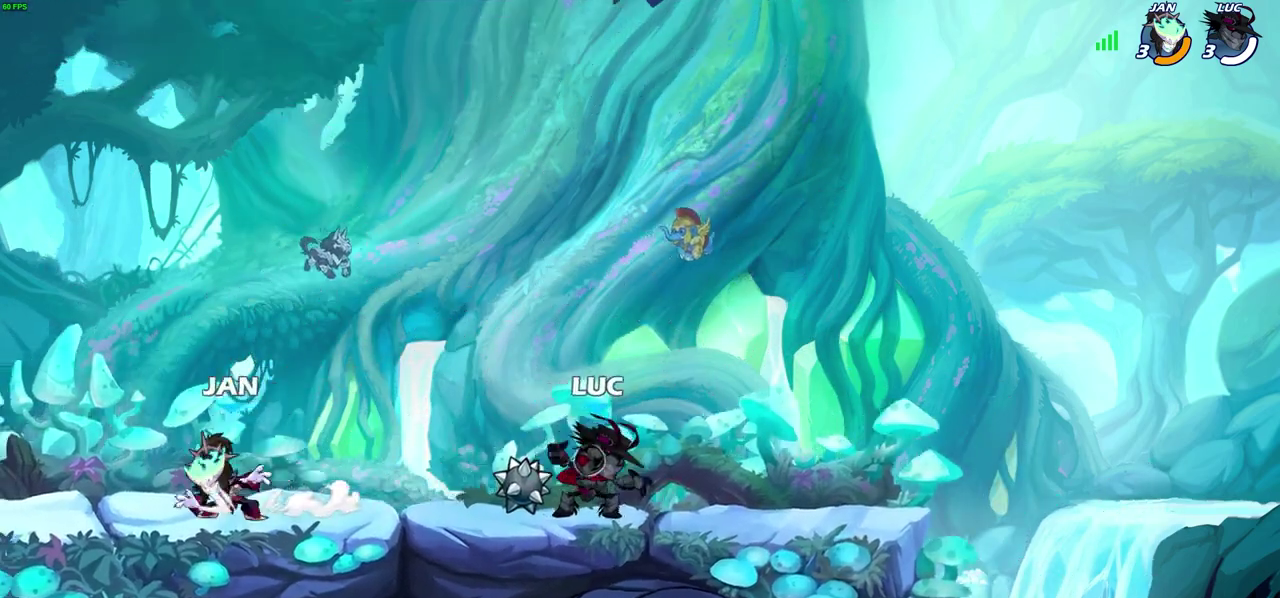
{"dt_ms": 600, "buttons": ["SQUARE"], "left_stick": "left", "right_stick": "center", "events": [[33, "left_stick", "up-left"], [50, "CROSS", "down"], [133, "CROSS", "up"], [167, "left_stick", "left"], [583, "SQUARE", "down"]]}
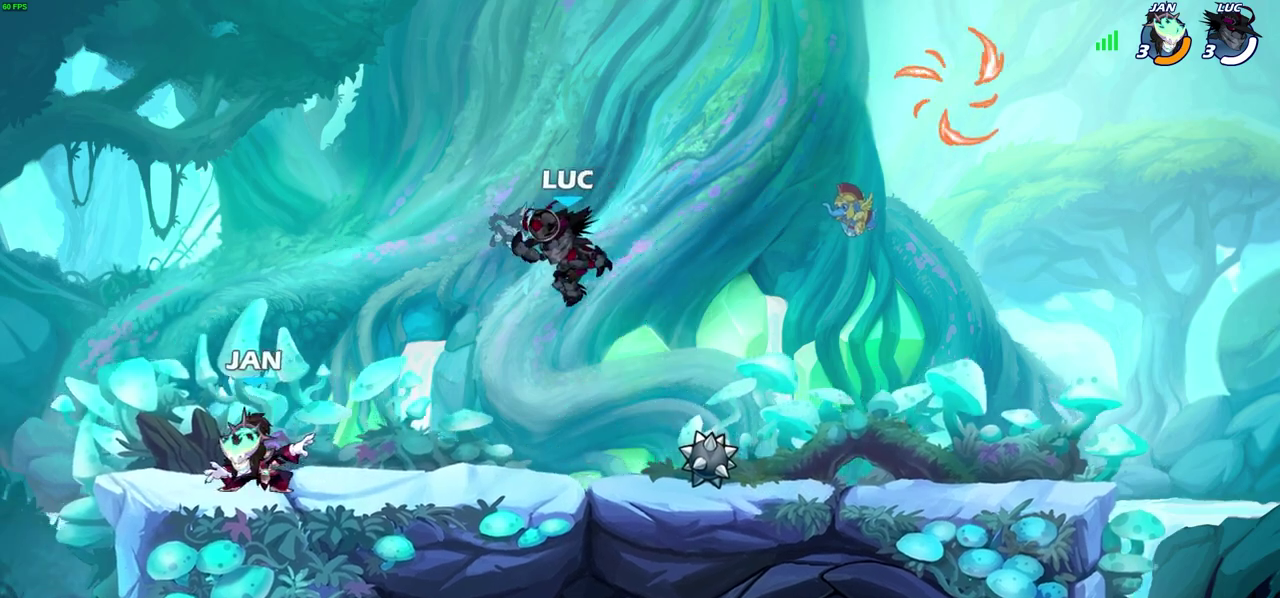
{"dt_ms": 400, "buttons": [], "left_stick": "center", "right_stick": "center", "events": [[67, "SQUARE", "up"], [200, "left_stick", "center"]]}
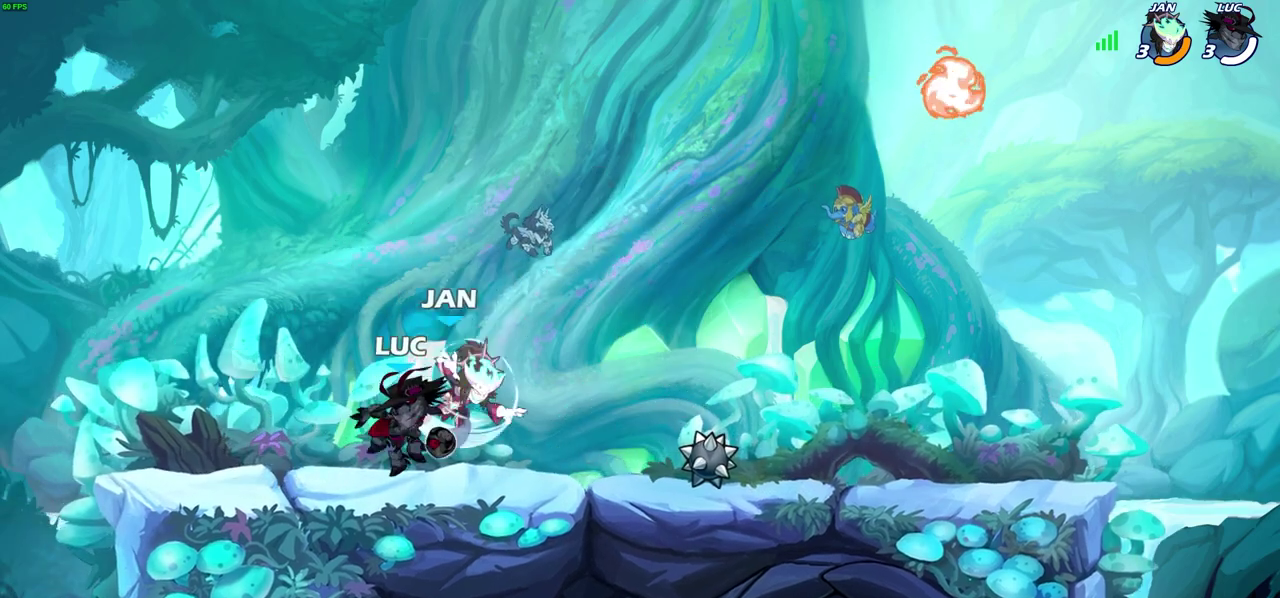
{"dt_ms": 400, "buttons": [], "left_stick": "center", "right_stick": "center", "events": [[67, "left_stick", "right"], [233, "R2", "down"], [233, "SQUARE", "down"], [317, "left_stick", "center"], [350, "R2", "up"], [350, "SQUARE", "up"]]}
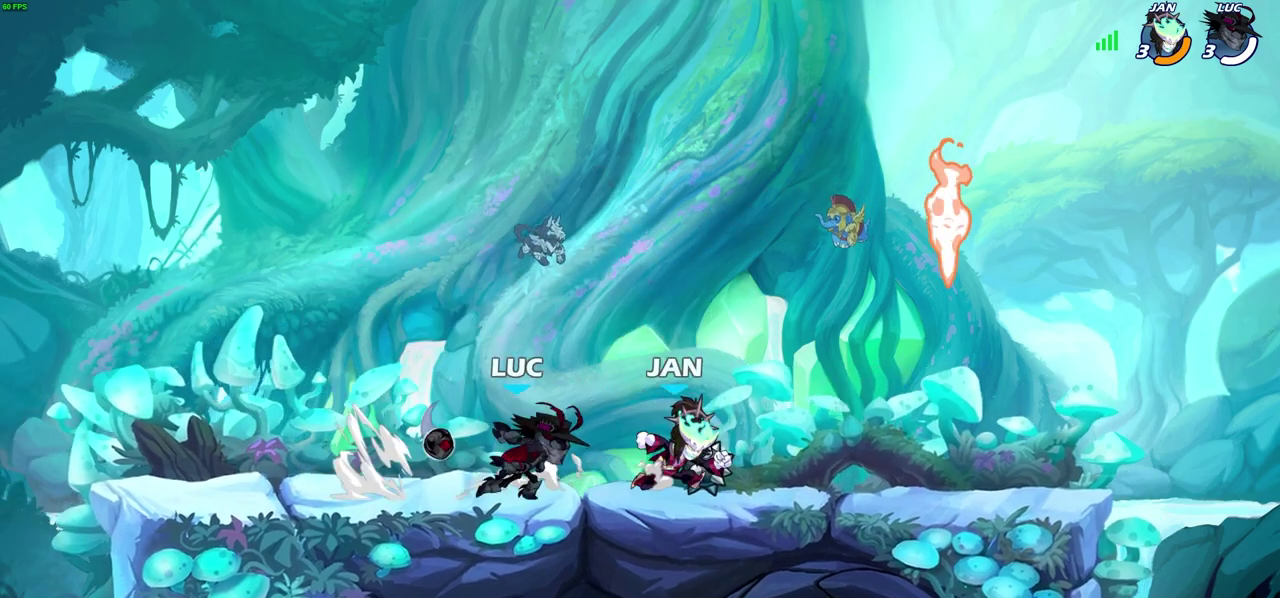
{"dt_ms": 600, "buttons": ["R2"], "left_stick": "center", "right_stick": "center", "events": [[383, "left_stick", "right"], [550, "R2", "down"], [583, "left_stick", "center"]]}
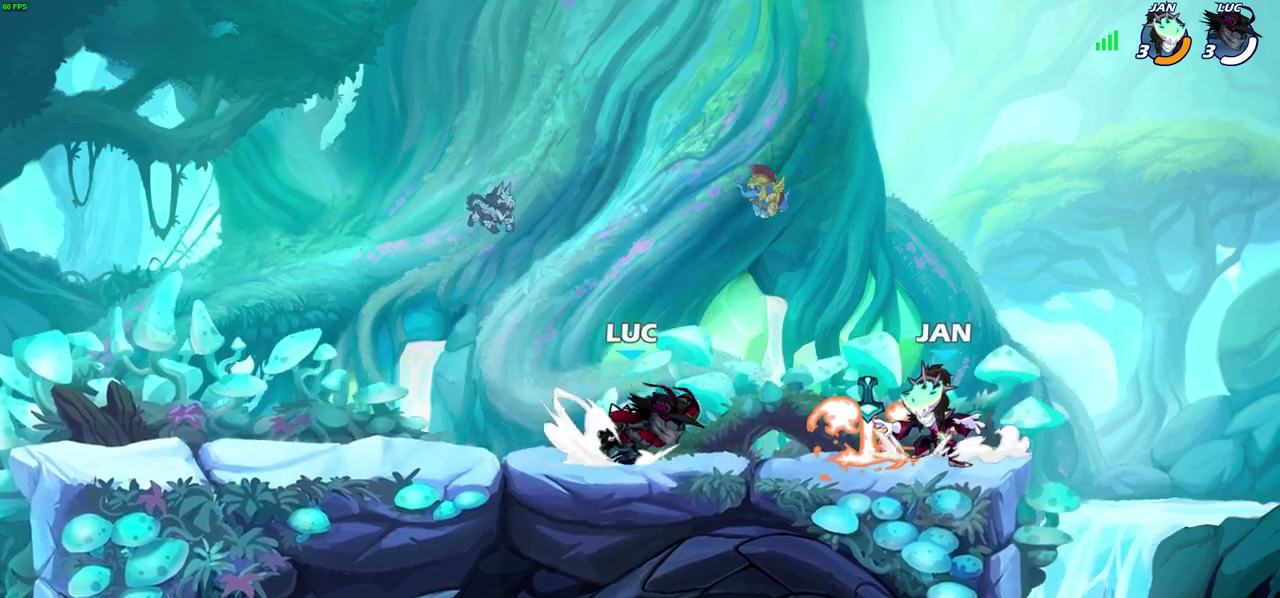
{"dt_ms": 600, "buttons": [], "left_stick": "center", "right_stick": "center", "events": [[33, "CIRCLE", "down"], [67, "R2", "up"], [133, "CIRCLE", "up"]]}
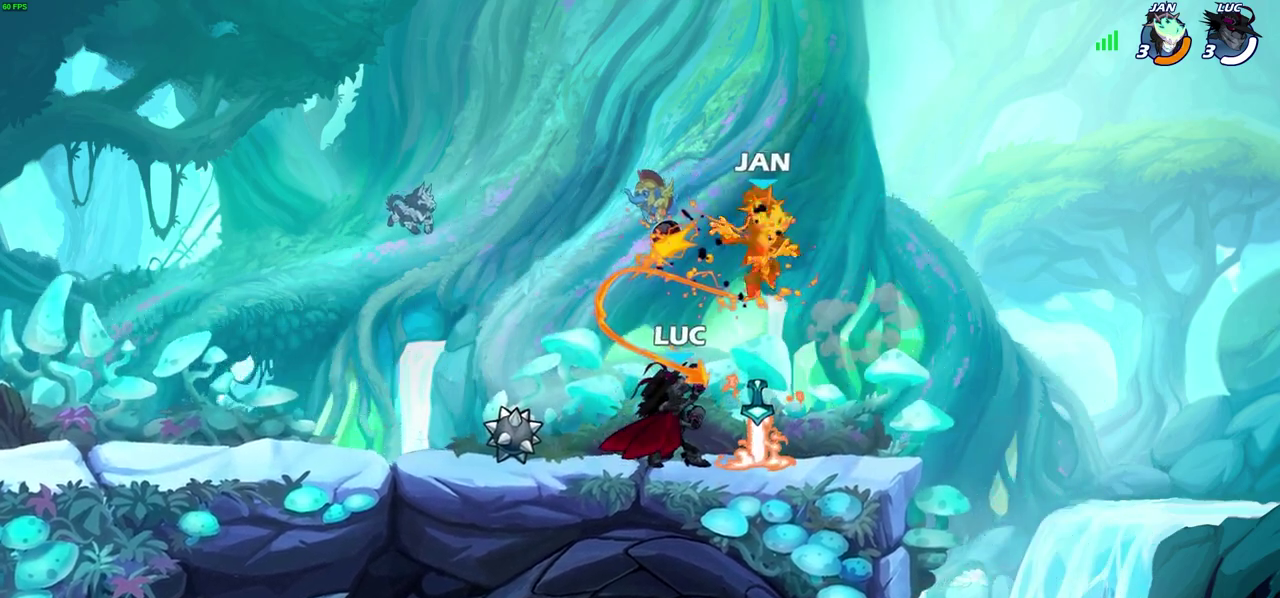
{"dt_ms": 600, "buttons": [], "left_stick": "right", "right_stick": "center", "events": [[567, "left_stick", "right"]]}
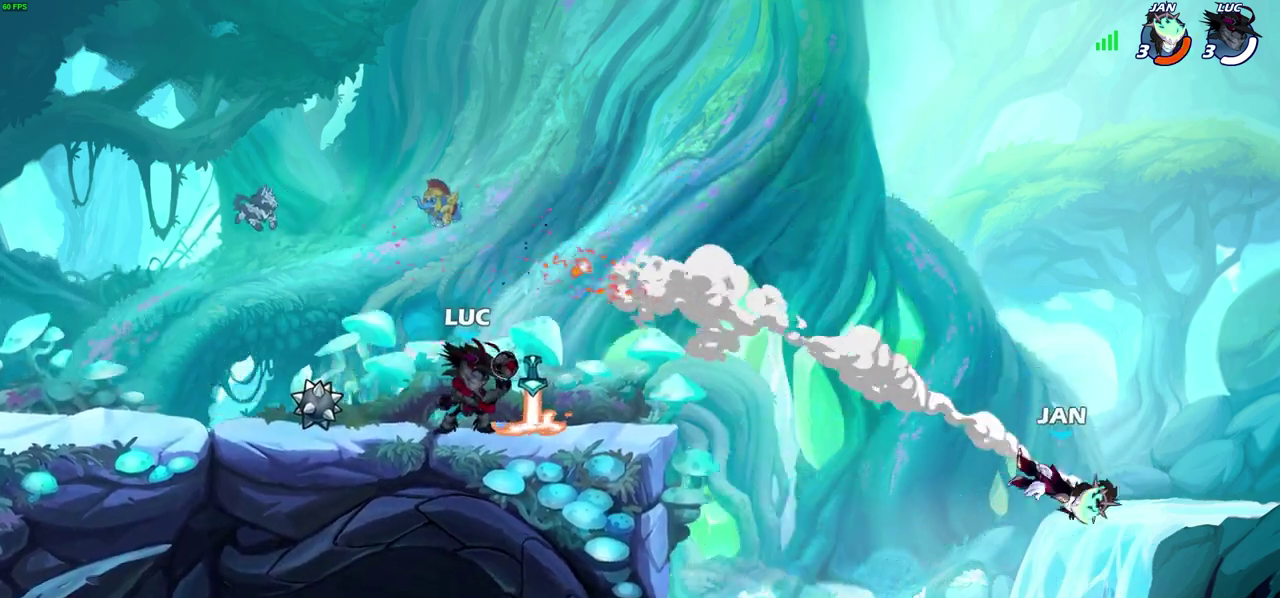
{"dt_ms": 500, "buttons": [], "left_stick": "center", "right_stick": "center", "events": [[133, "R2", "down"], [217, "R2", "up"], [283, "R1", "down"], [283, "left_stick", "center"], [350, "R1", "up"]]}
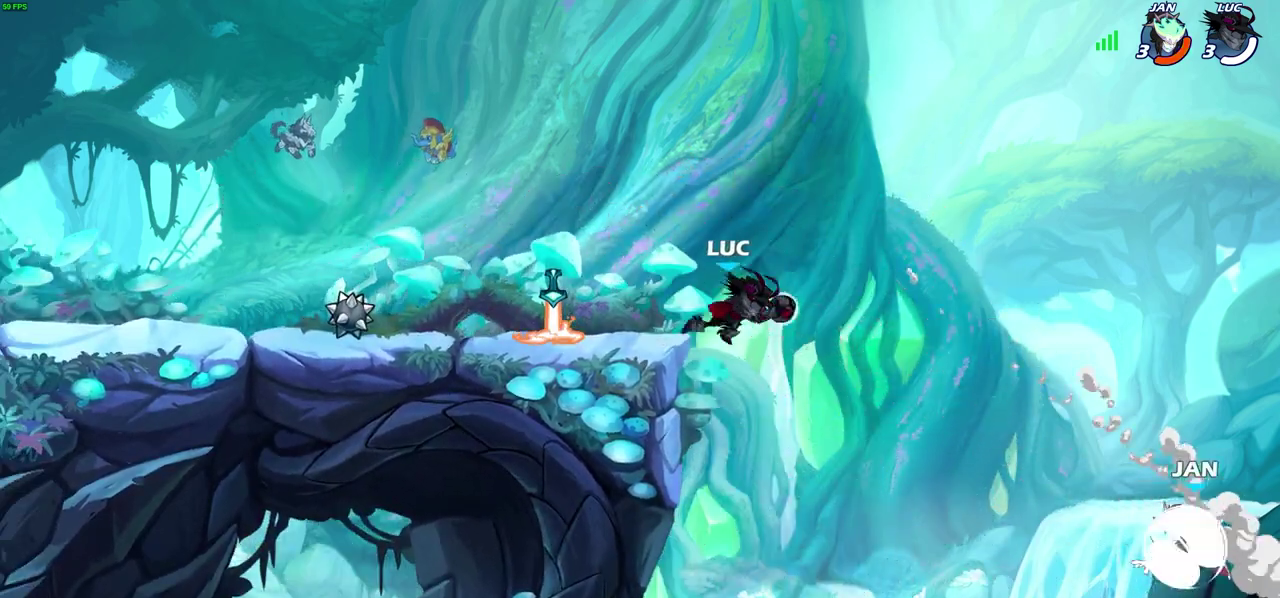
{"dt_ms": 300, "buttons": [], "left_stick": "left", "right_stick": "center", "events": [[117, "left_stick", "left"]]}
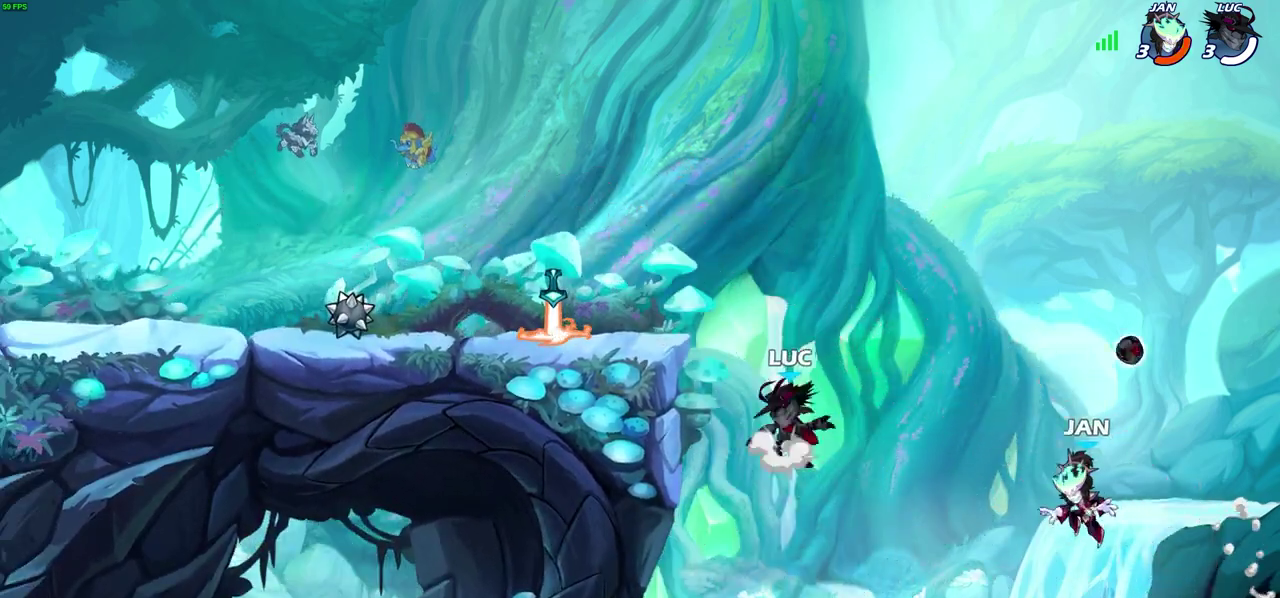
{"dt_ms": 500, "buttons": [], "left_stick": "down-left", "right_stick": "center", "events": [[17, "CROSS", "down"], [150, "CROSS", "up"], [233, "CROSS", "down"], [367, "CROSS", "up"], [433, "left_stick", "down-left"]]}